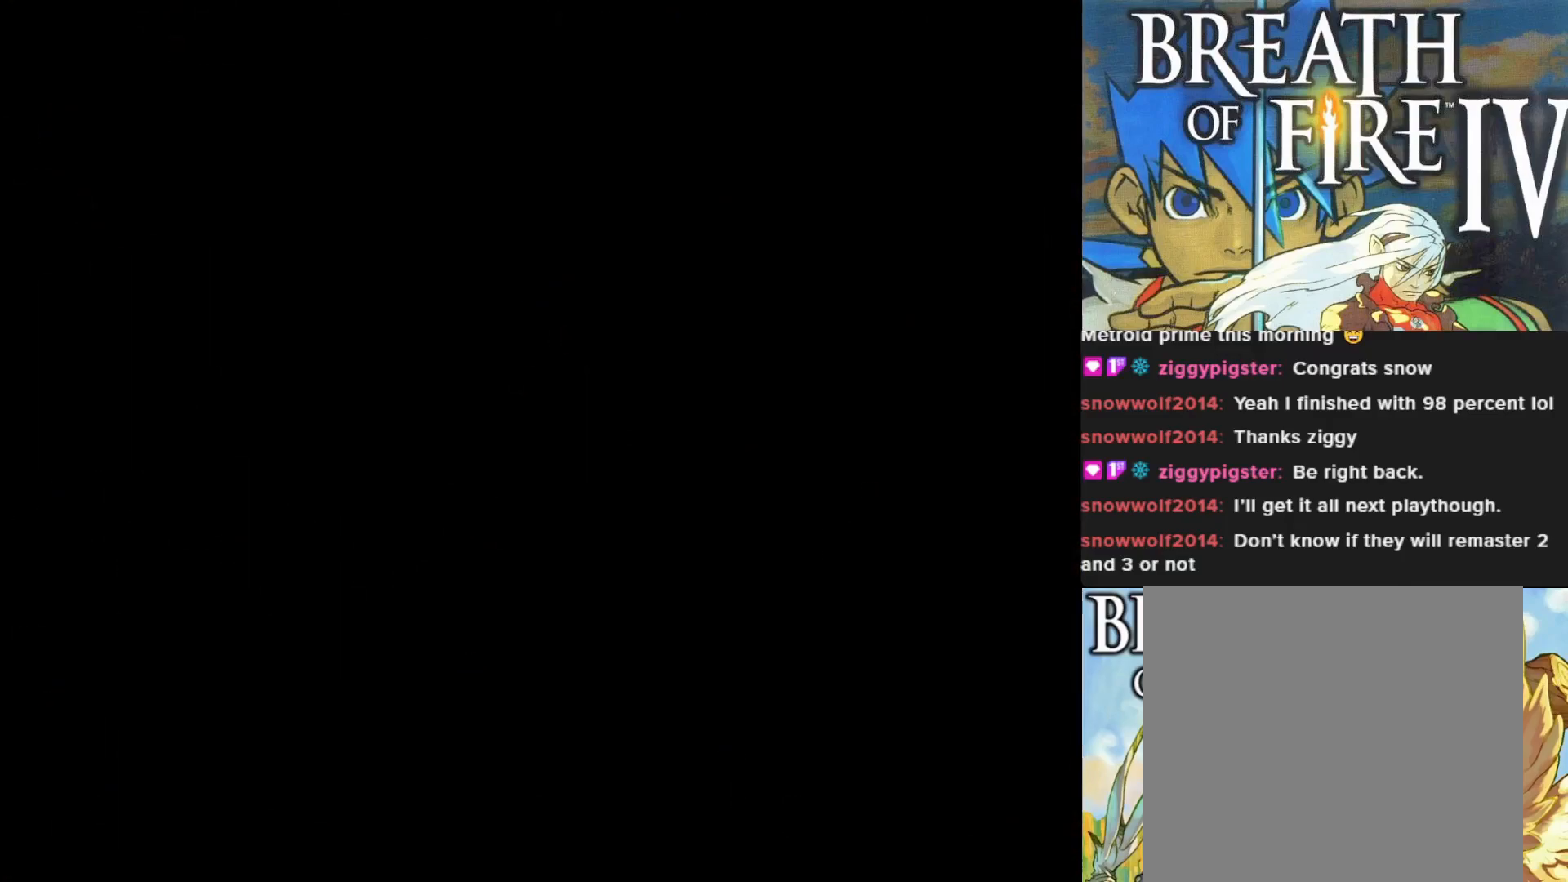
Gameplay with a controller (PlayStation layout); each line is a JSON object with the inputs held at the frame after it. "events" lists button and stick changes between this image and that frame as [ms after this image, input, new state], when the widget could be followed in between. Not read: right_stick.
{"buttons": [], "left_stick": "center", "events": []}
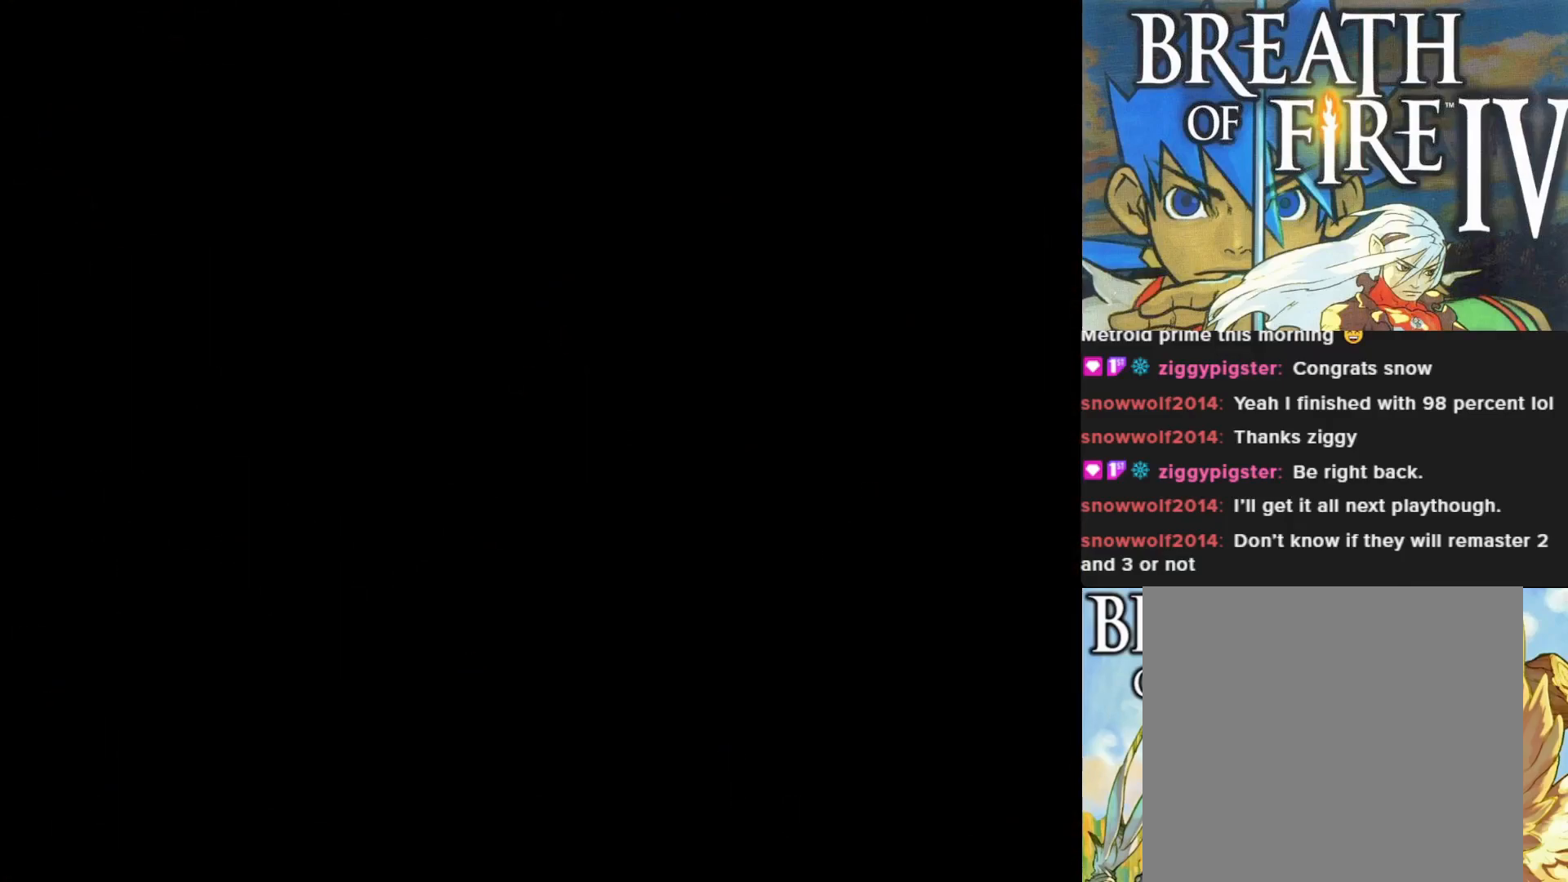
{"buttons": [], "left_stick": "center", "events": []}
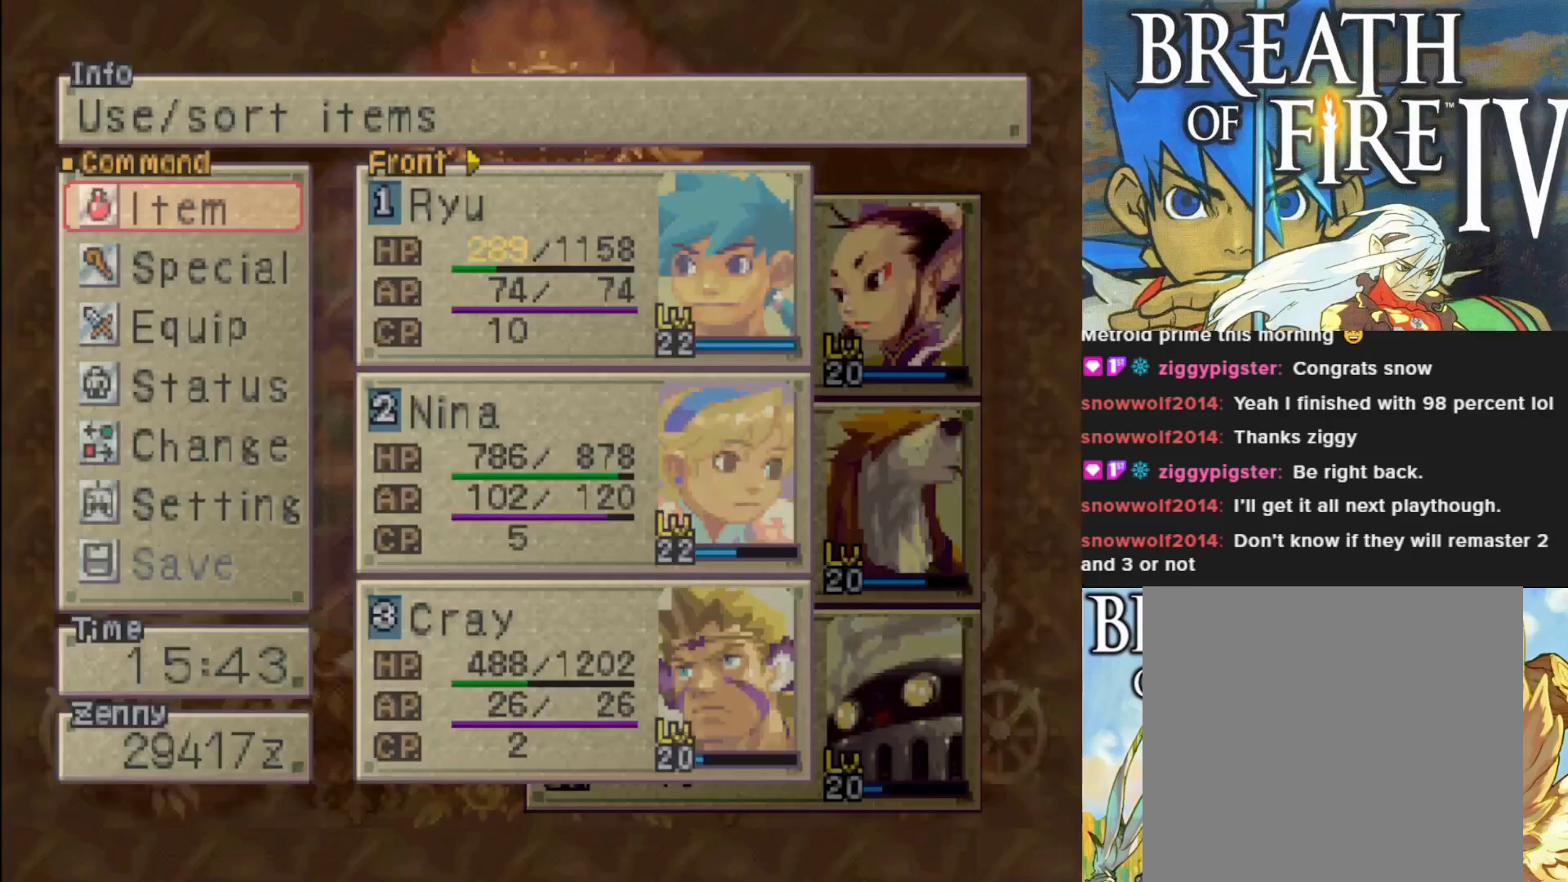
{"buttons": ["DPAD_DOWN"], "left_stick": "center", "events": [[500, "DPAD_DOWN", "down"]]}
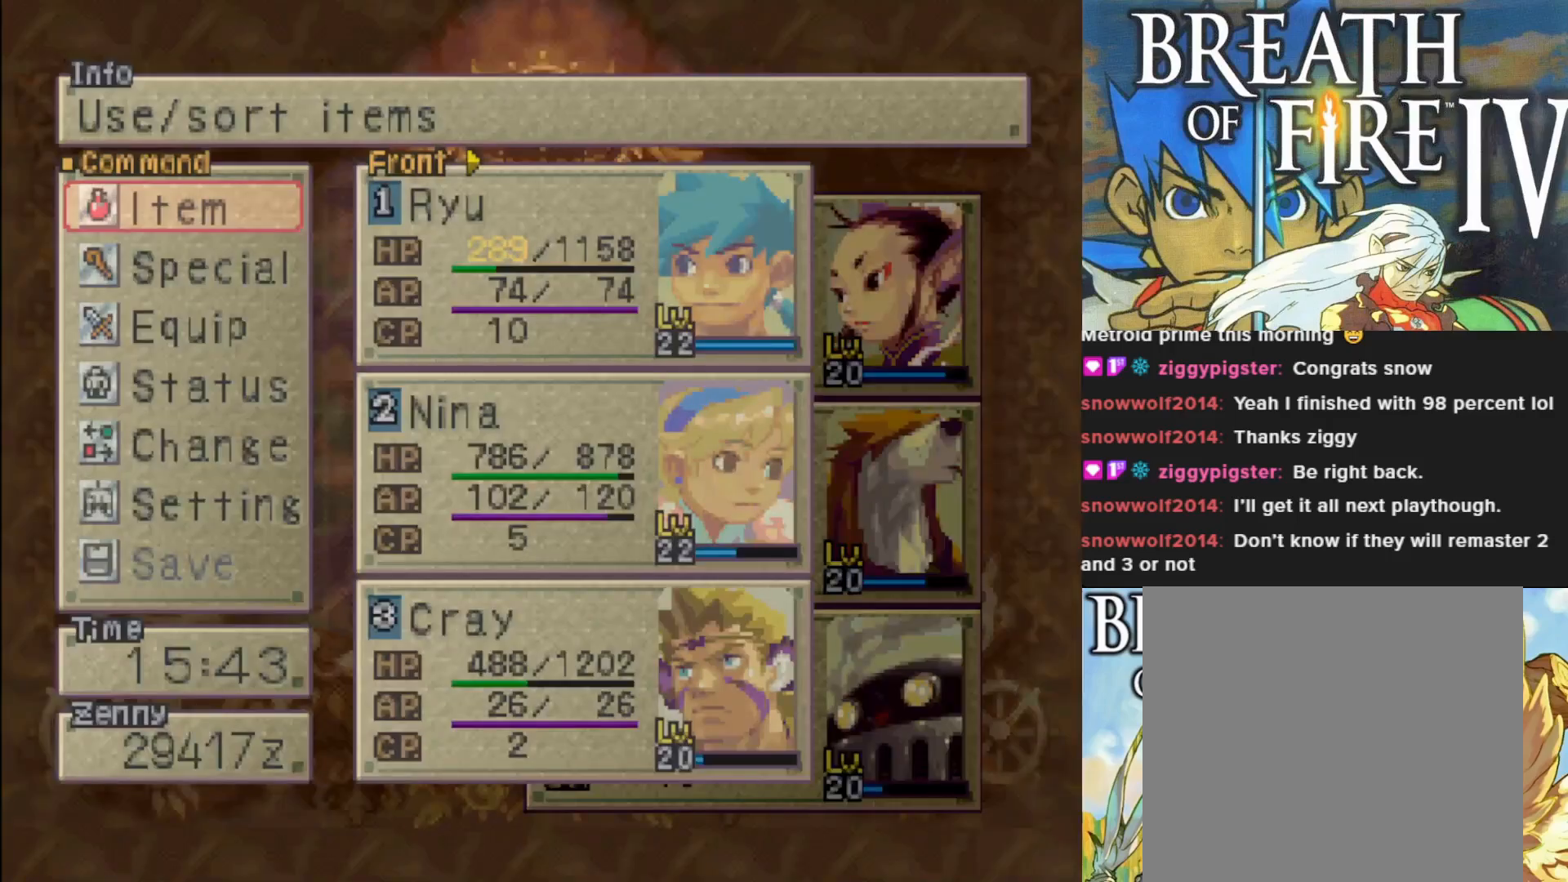
{"buttons": ["CROSS"], "left_stick": "center", "events": [[83, "DPAD_DOWN", "up"], [283, "DPAD_UP", "down"], [383, "DPAD_UP", "up"], [500, "CROSS", "down"]]}
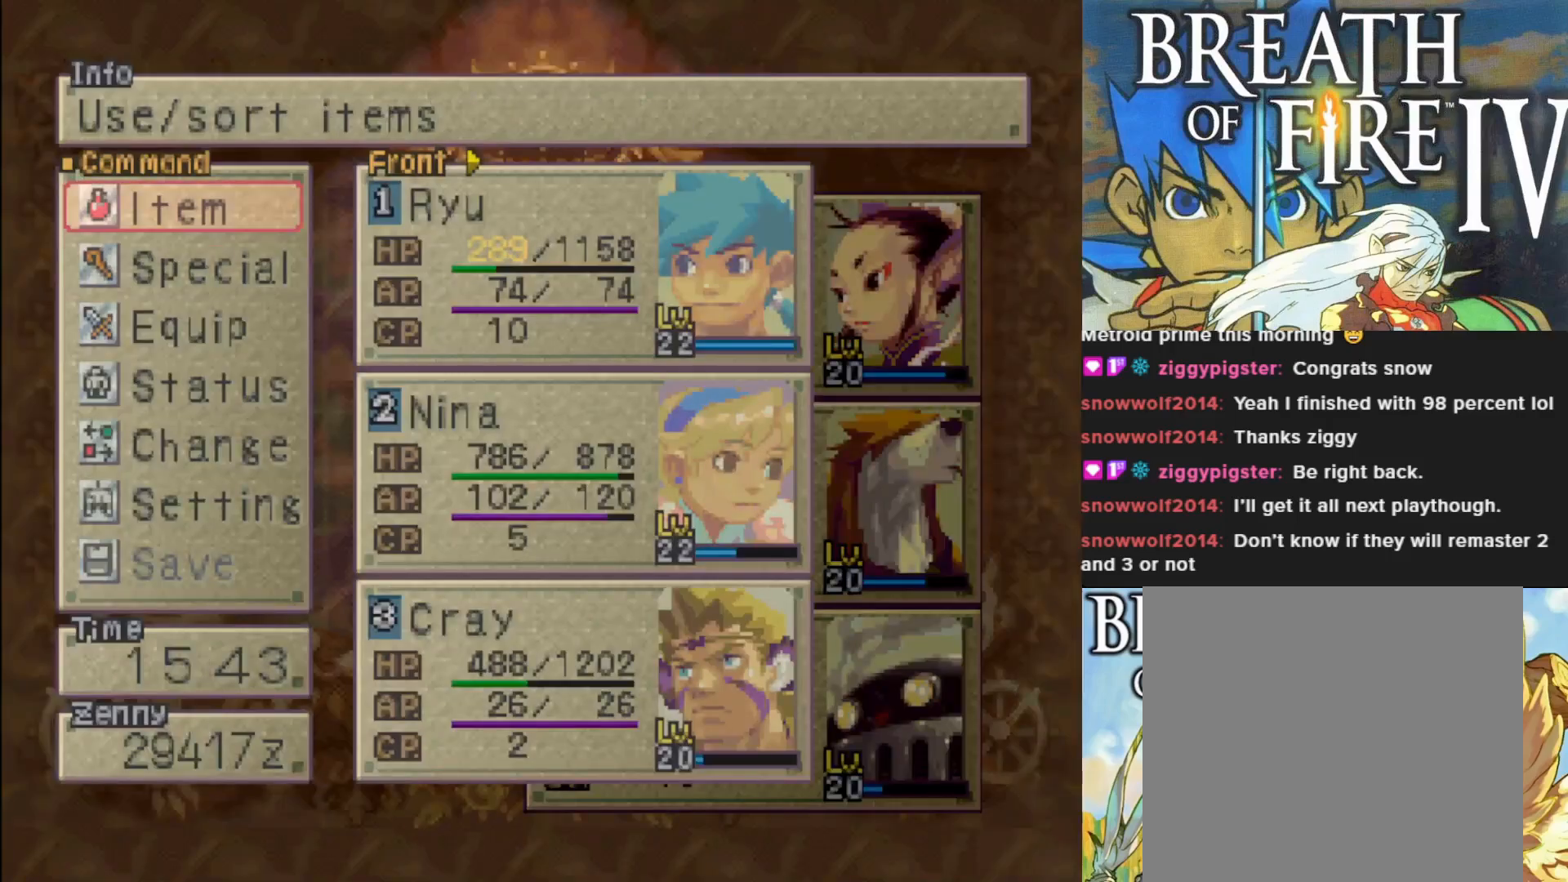
{"buttons": [], "left_stick": "center", "events": [[133, "CROSS", "up"]]}
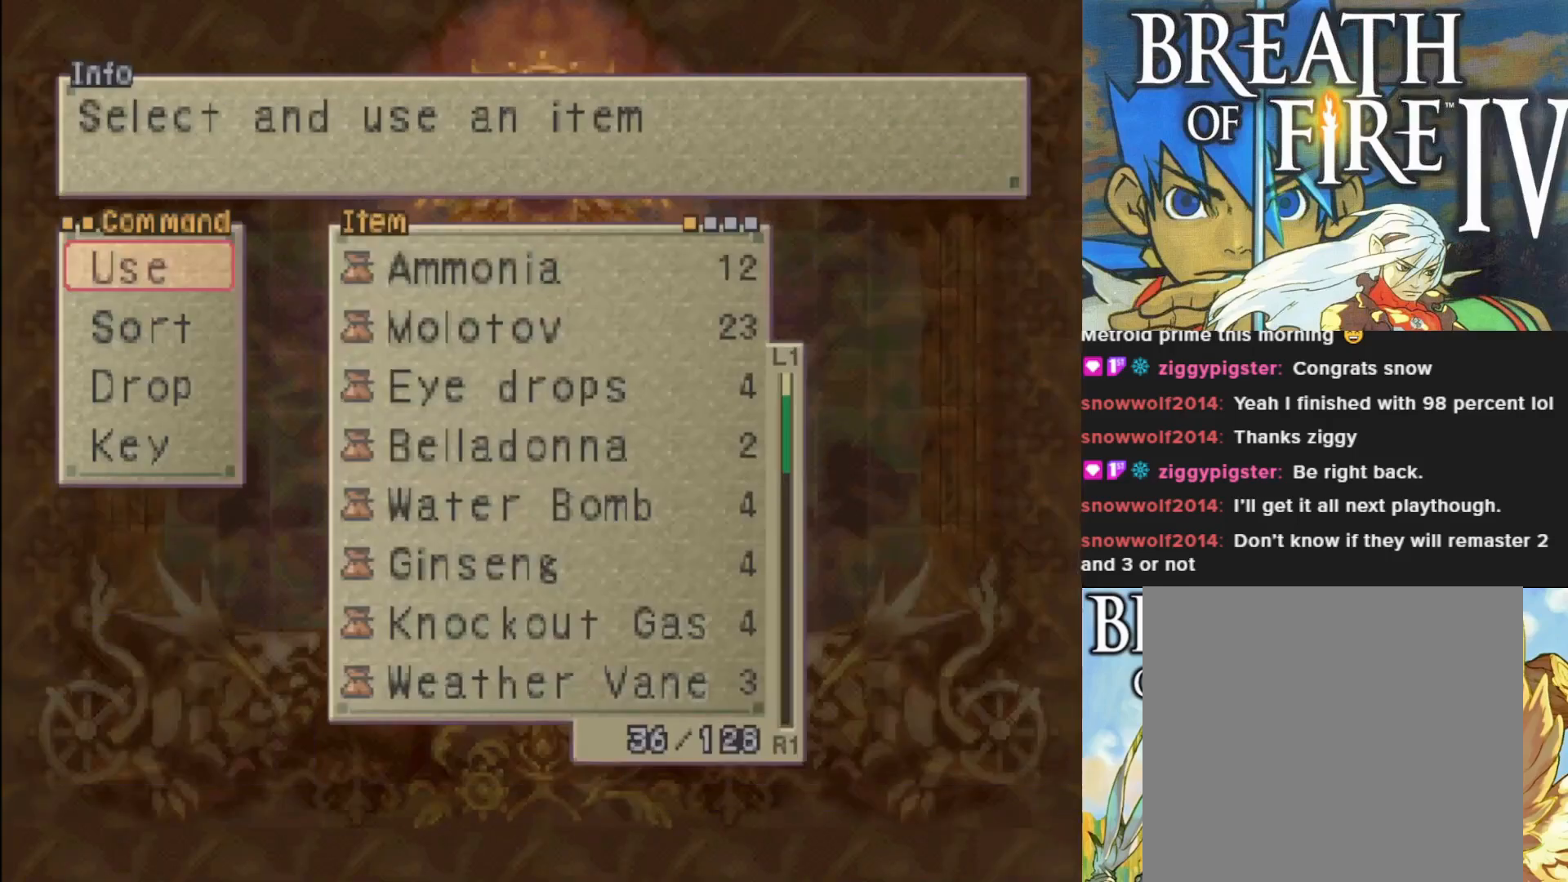
{"buttons": [], "left_stick": "center", "events": []}
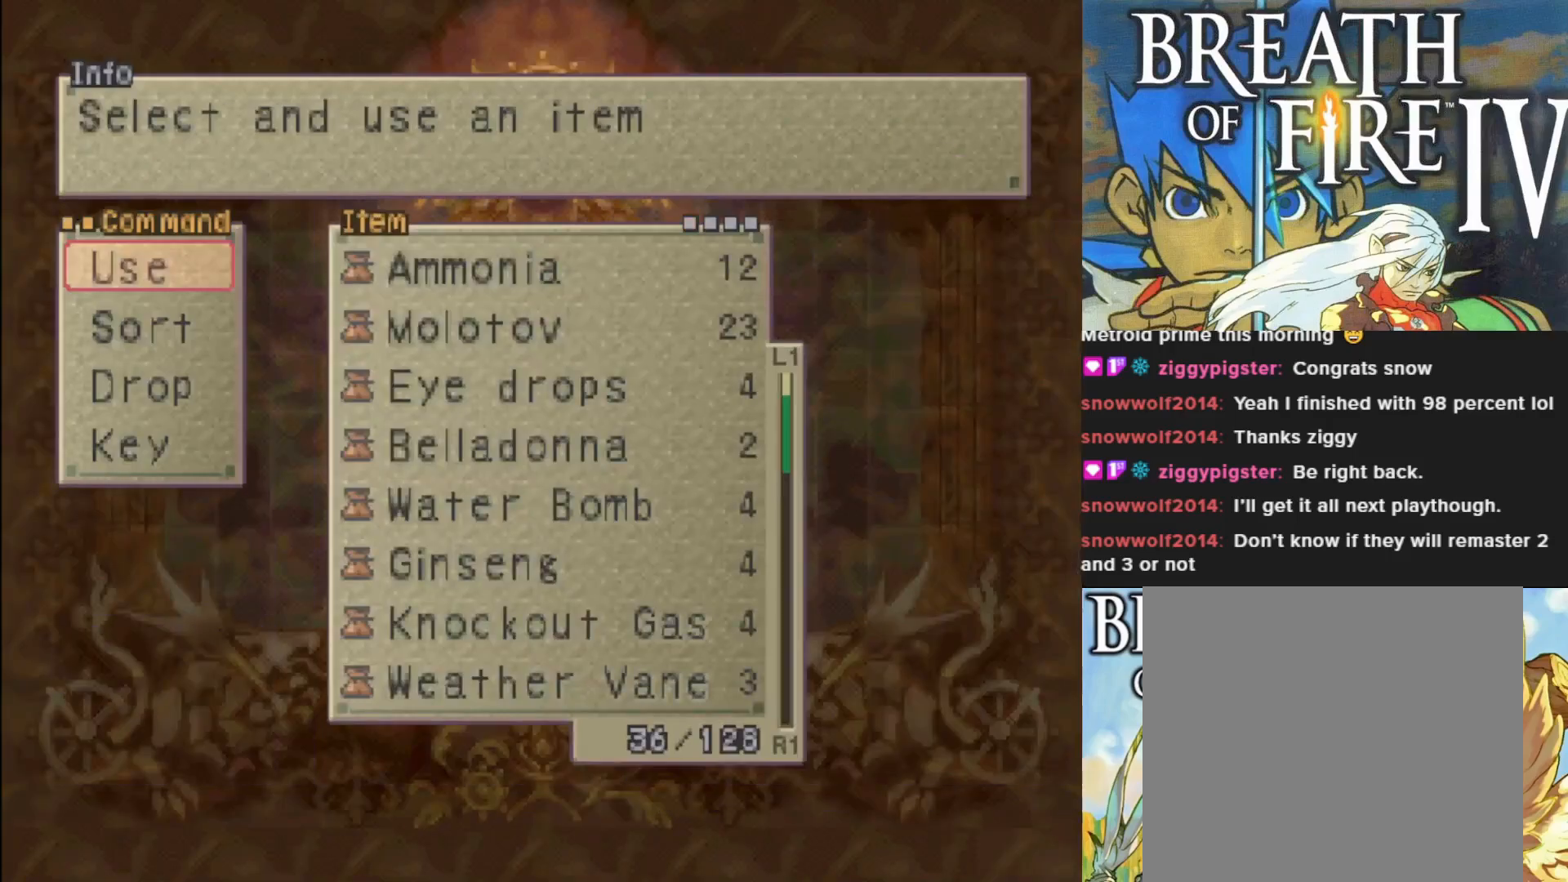
{"buttons": [], "left_stick": "center", "events": []}
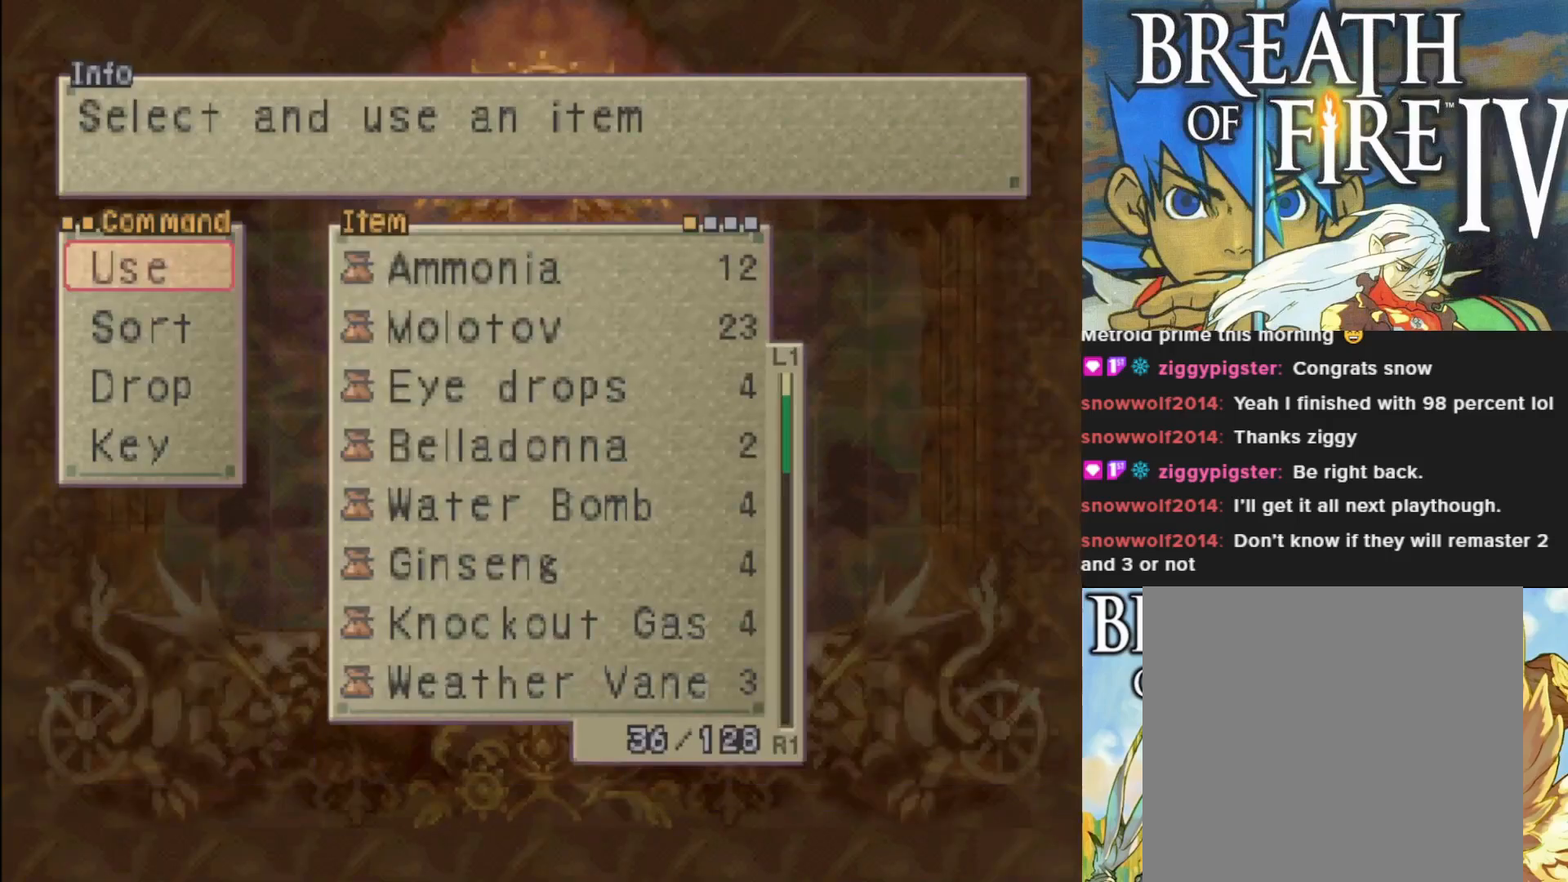
{"buttons": ["DPAD_DOWN"], "left_stick": "center", "events": [[117, "CROSS", "down"], [233, "CROSS", "up"], [350, "DPAD_DOWN", "down"]]}
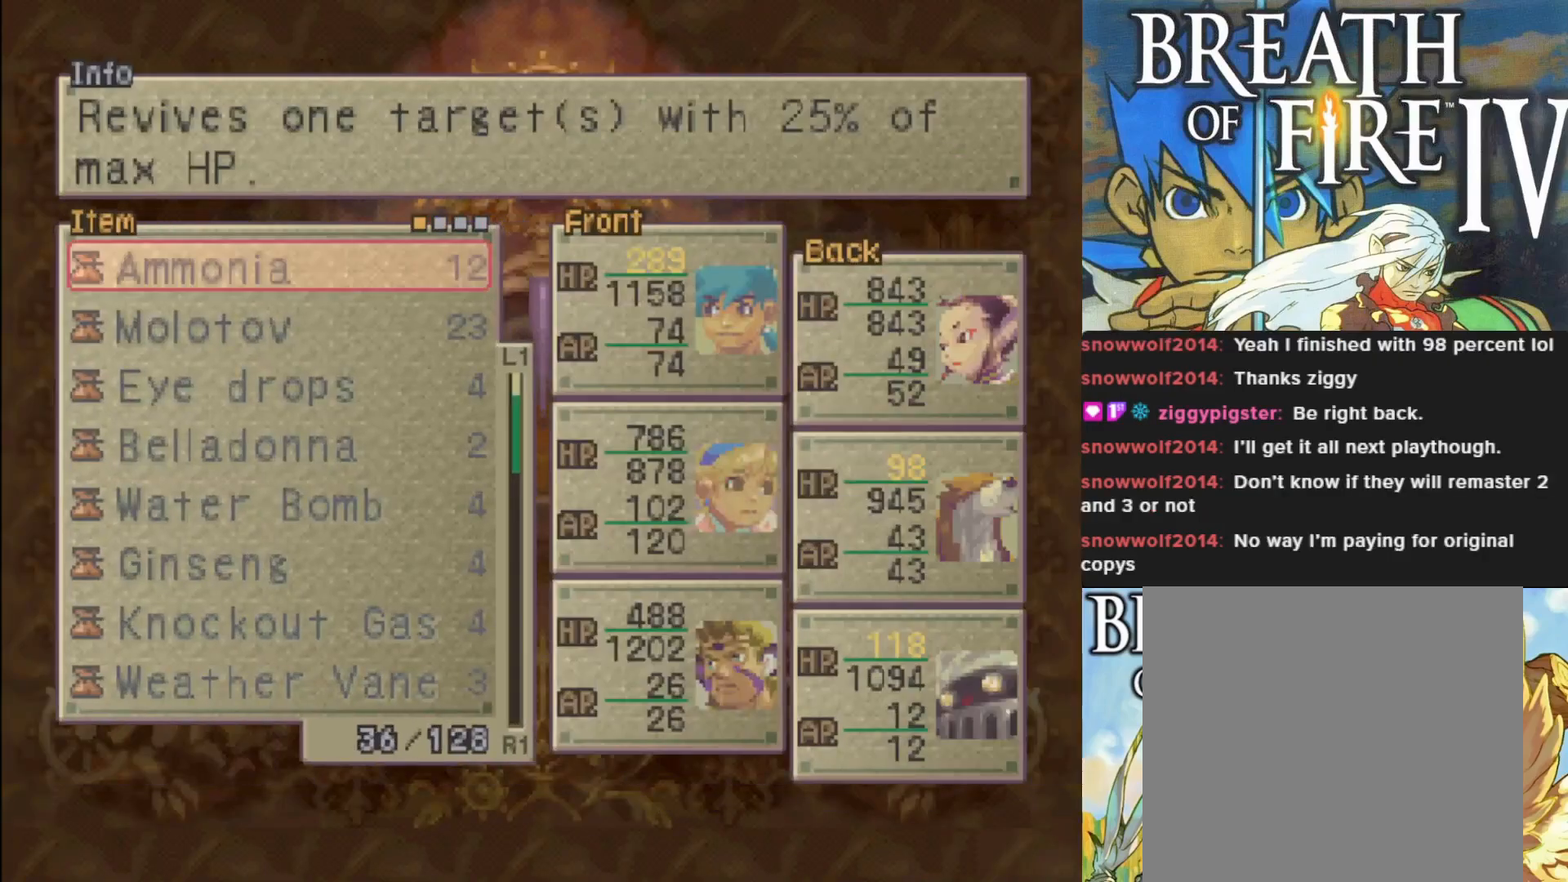
{"buttons": ["DPAD_DOWN"], "left_stick": "center", "events": []}
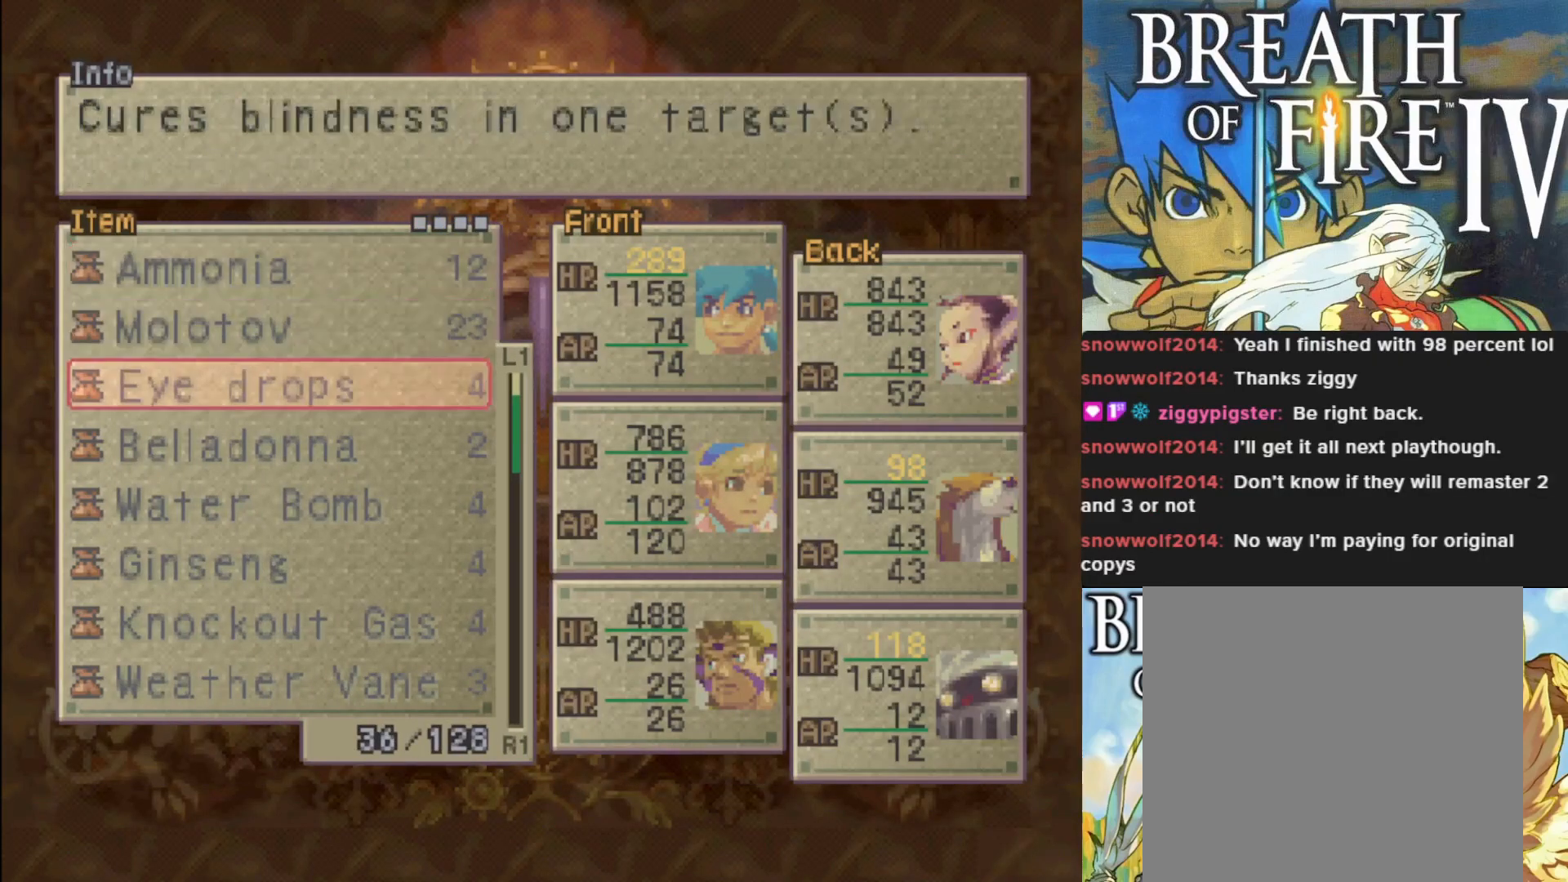
{"buttons": ["DPAD_DOWN"], "left_stick": "center", "events": []}
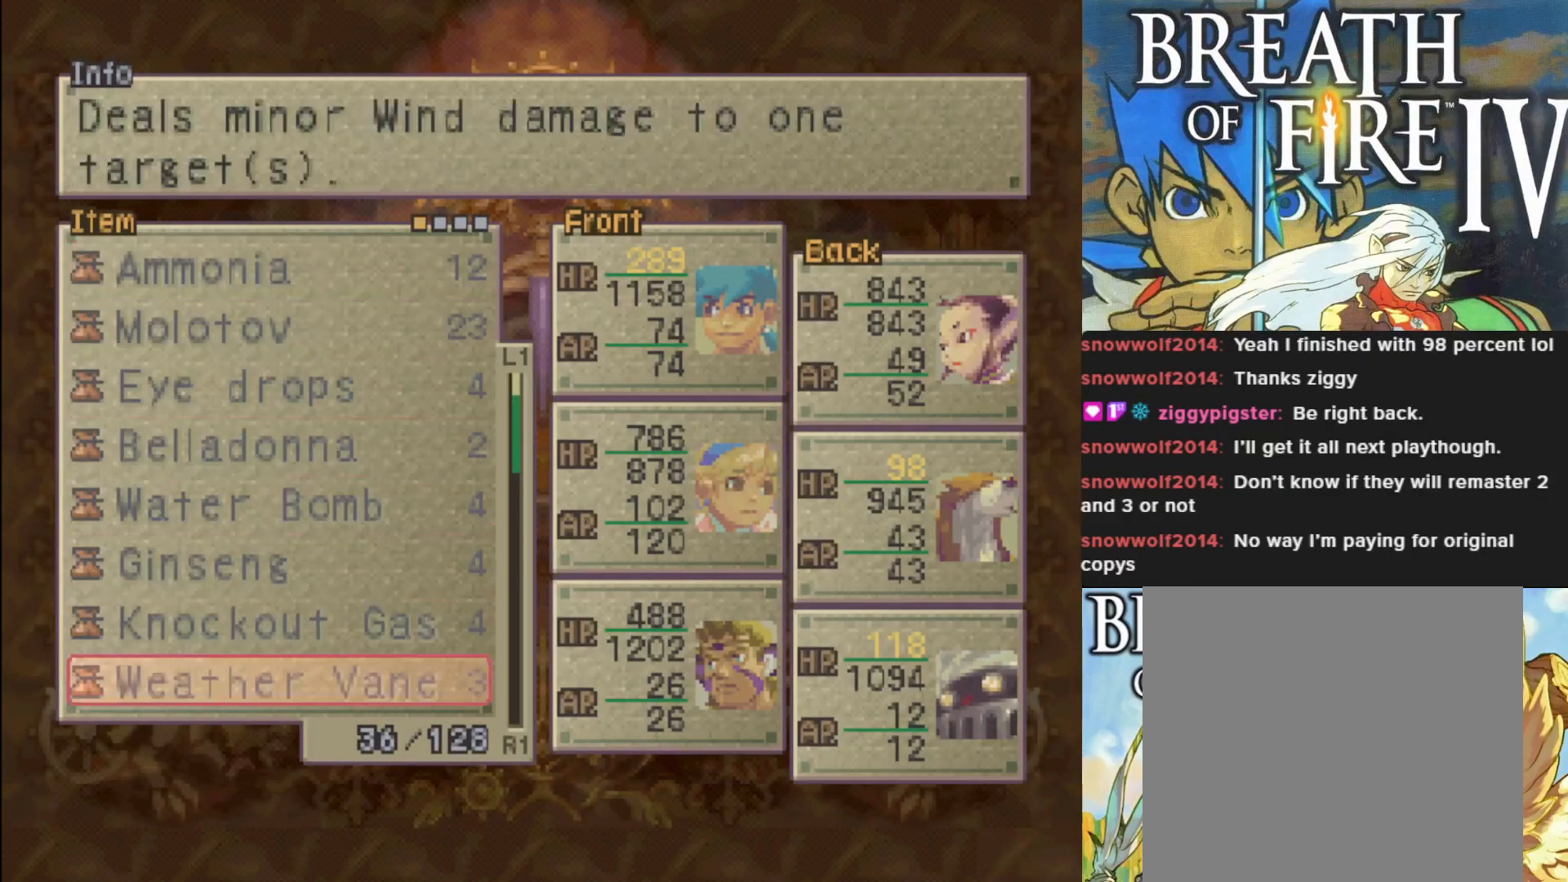
{"buttons": ["DPAD_DOWN"], "left_stick": "center", "events": []}
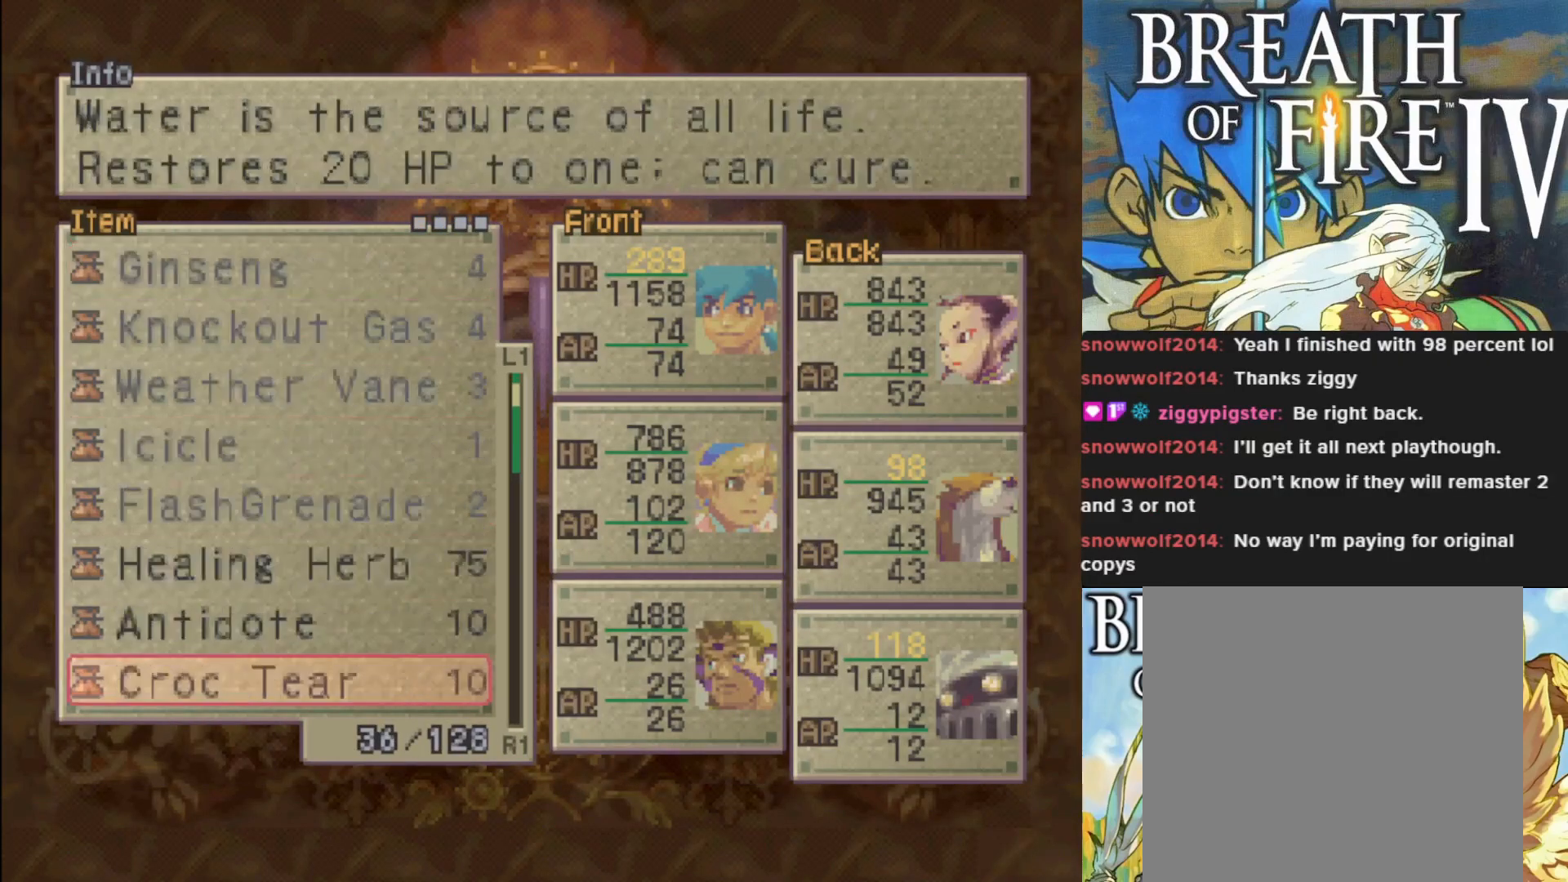
{"buttons": [], "left_stick": "center", "events": [[167, "DPAD_DOWN", "up"]]}
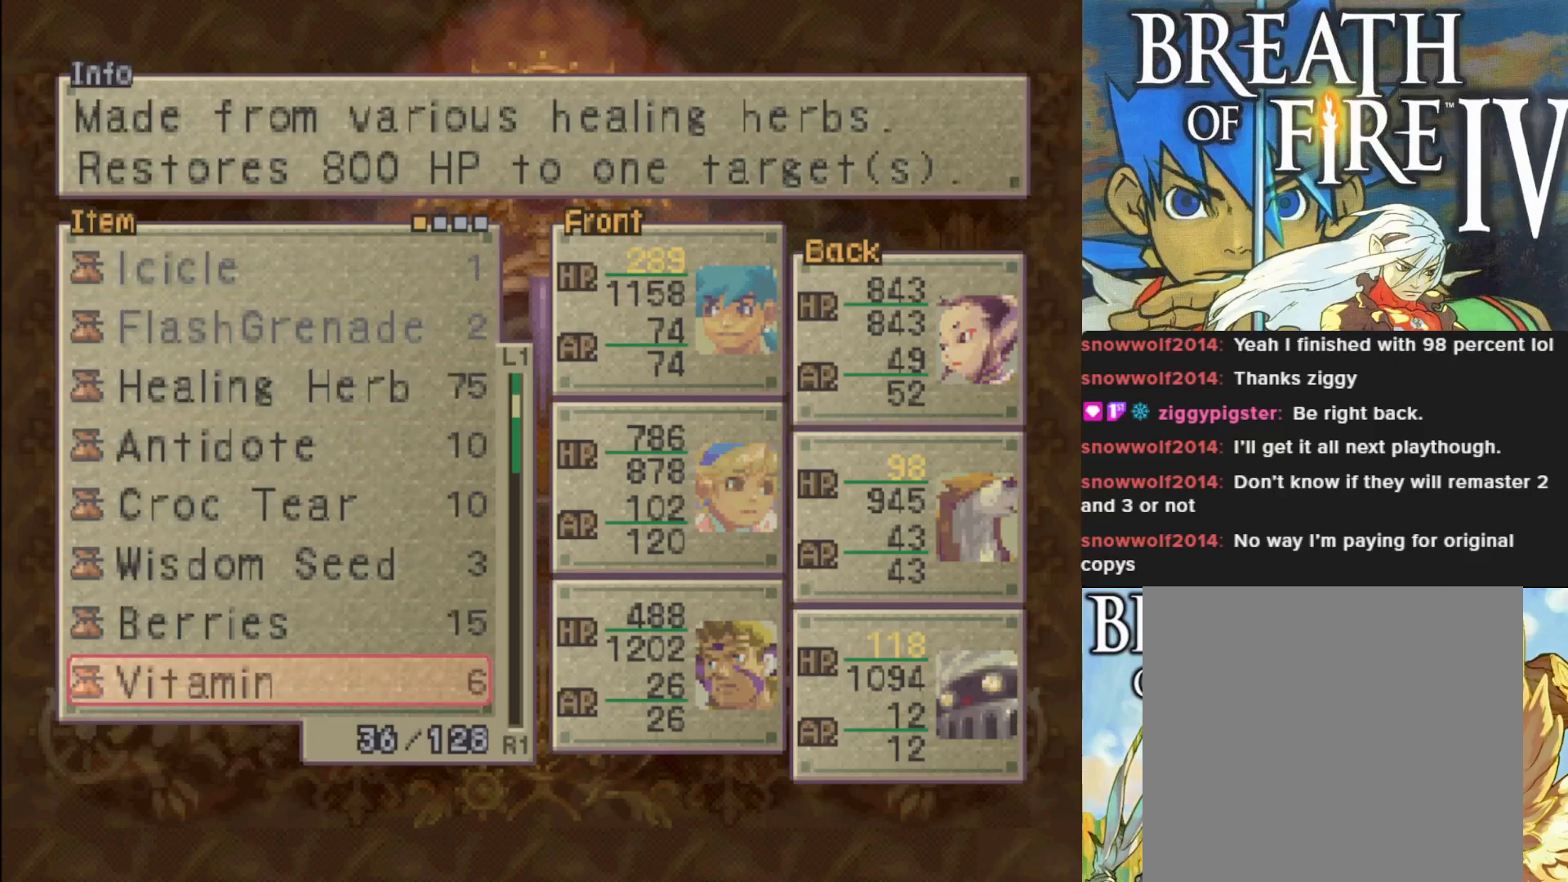
{"buttons": [], "left_stick": "center", "events": [[167, "DPAD_UP", "down"], [267, "DPAD_UP", "up"], [350, "DPAD_UP", "down"], [450, "DPAD_UP", "up"]]}
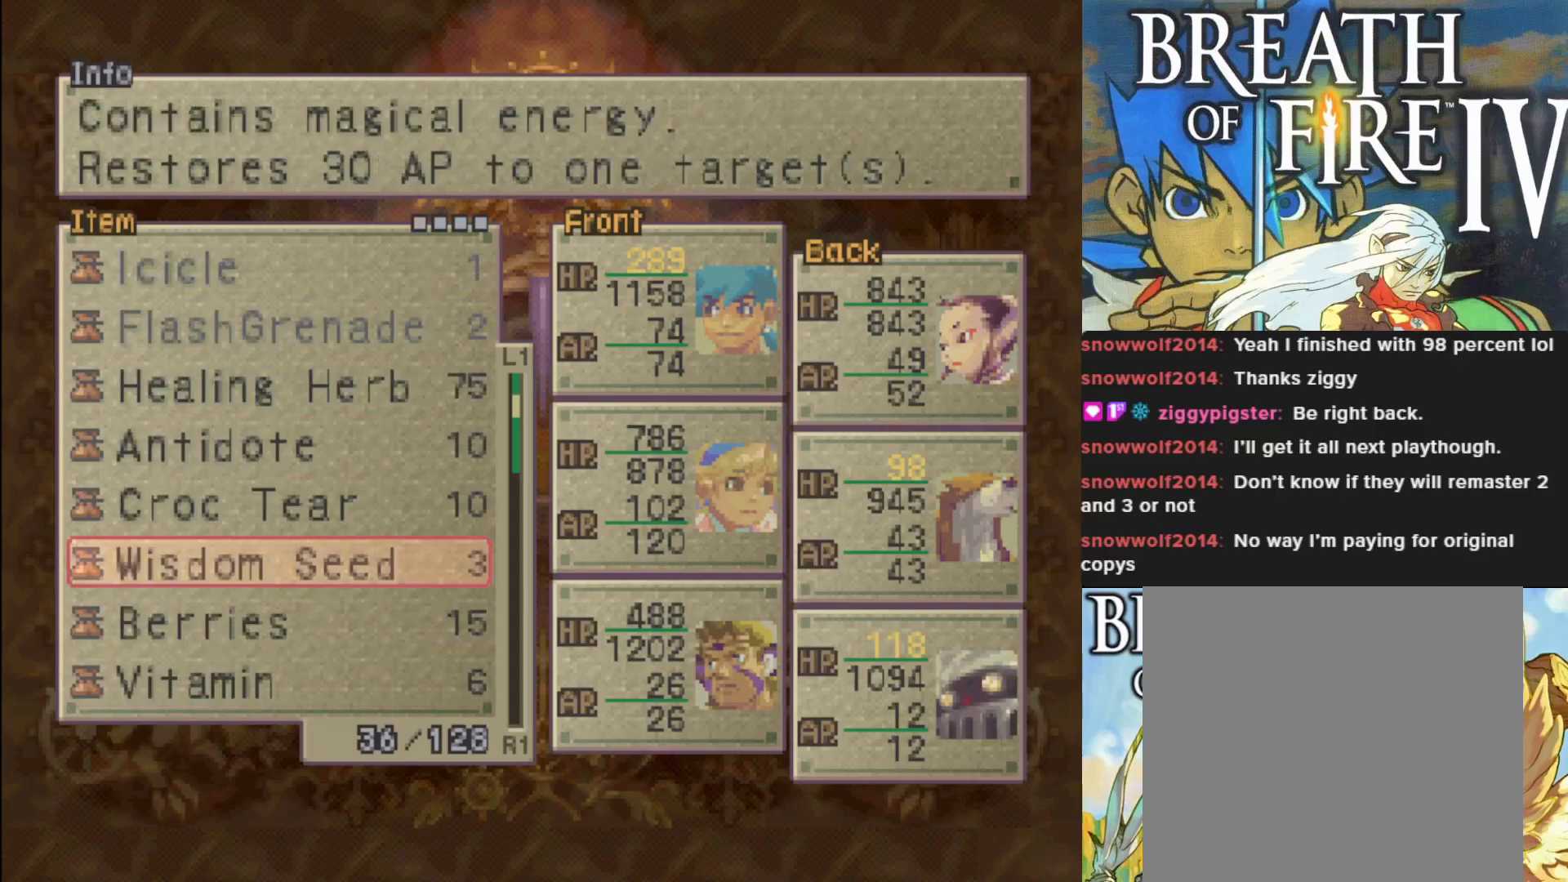
{"buttons": ["DPAD_UP"], "left_stick": "center", "events": [[33, "DPAD_UP", "down"], [167, "DPAD_UP", "up"], [250, "DPAD_UP", "down"], [333, "DPAD_UP", "up"], [433, "DPAD_UP", "down"]]}
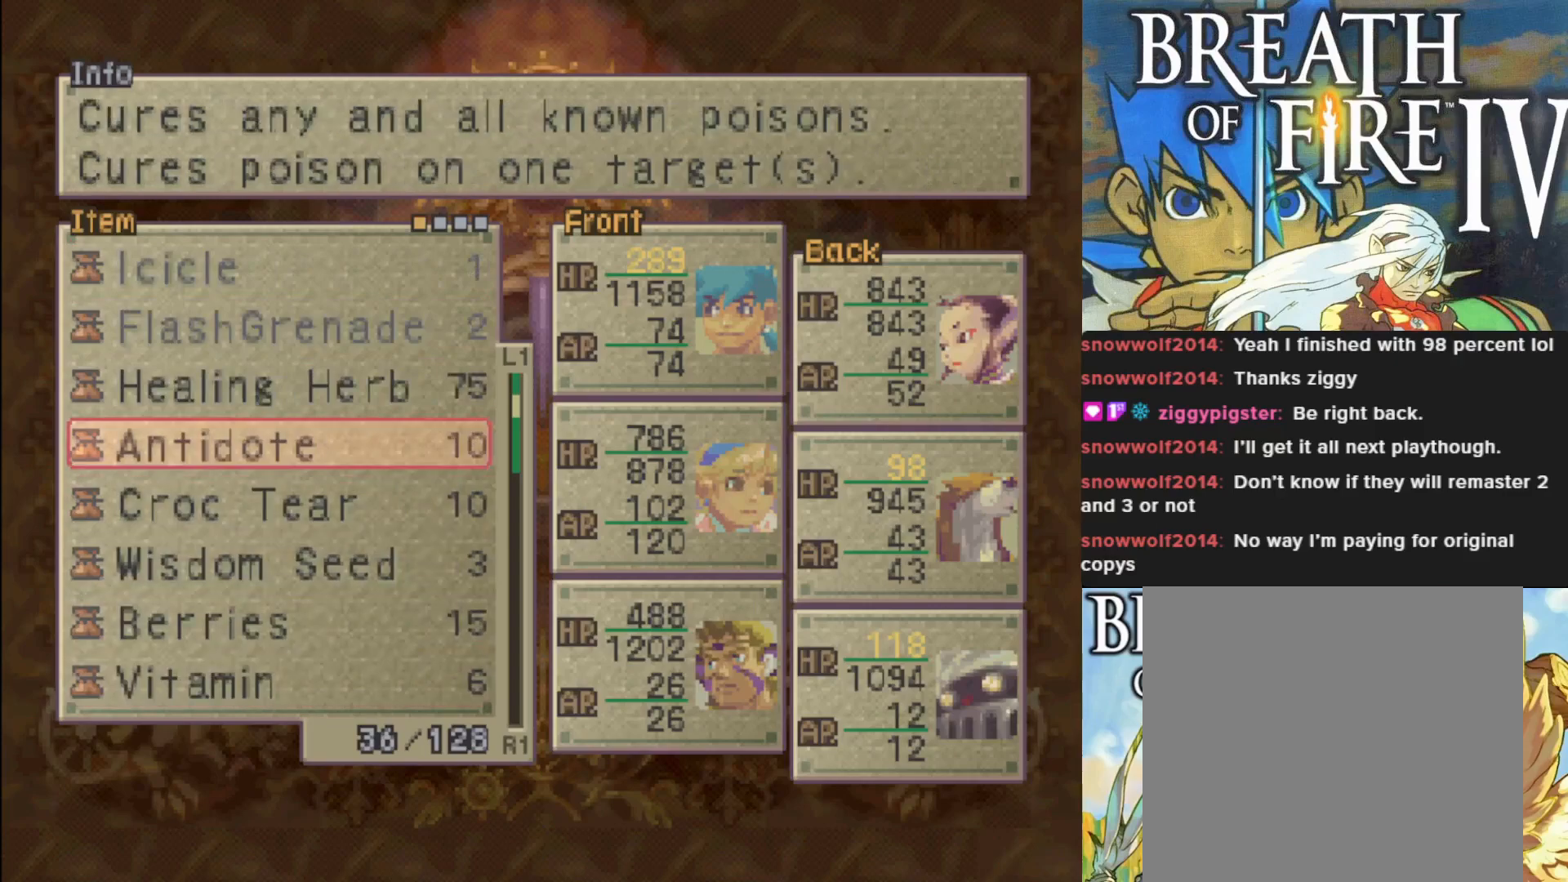
{"buttons": [], "left_stick": "center", "events": [[33, "DPAD_UP", "up"], [300, "CROSS", "down"], [417, "CROSS", "up"]]}
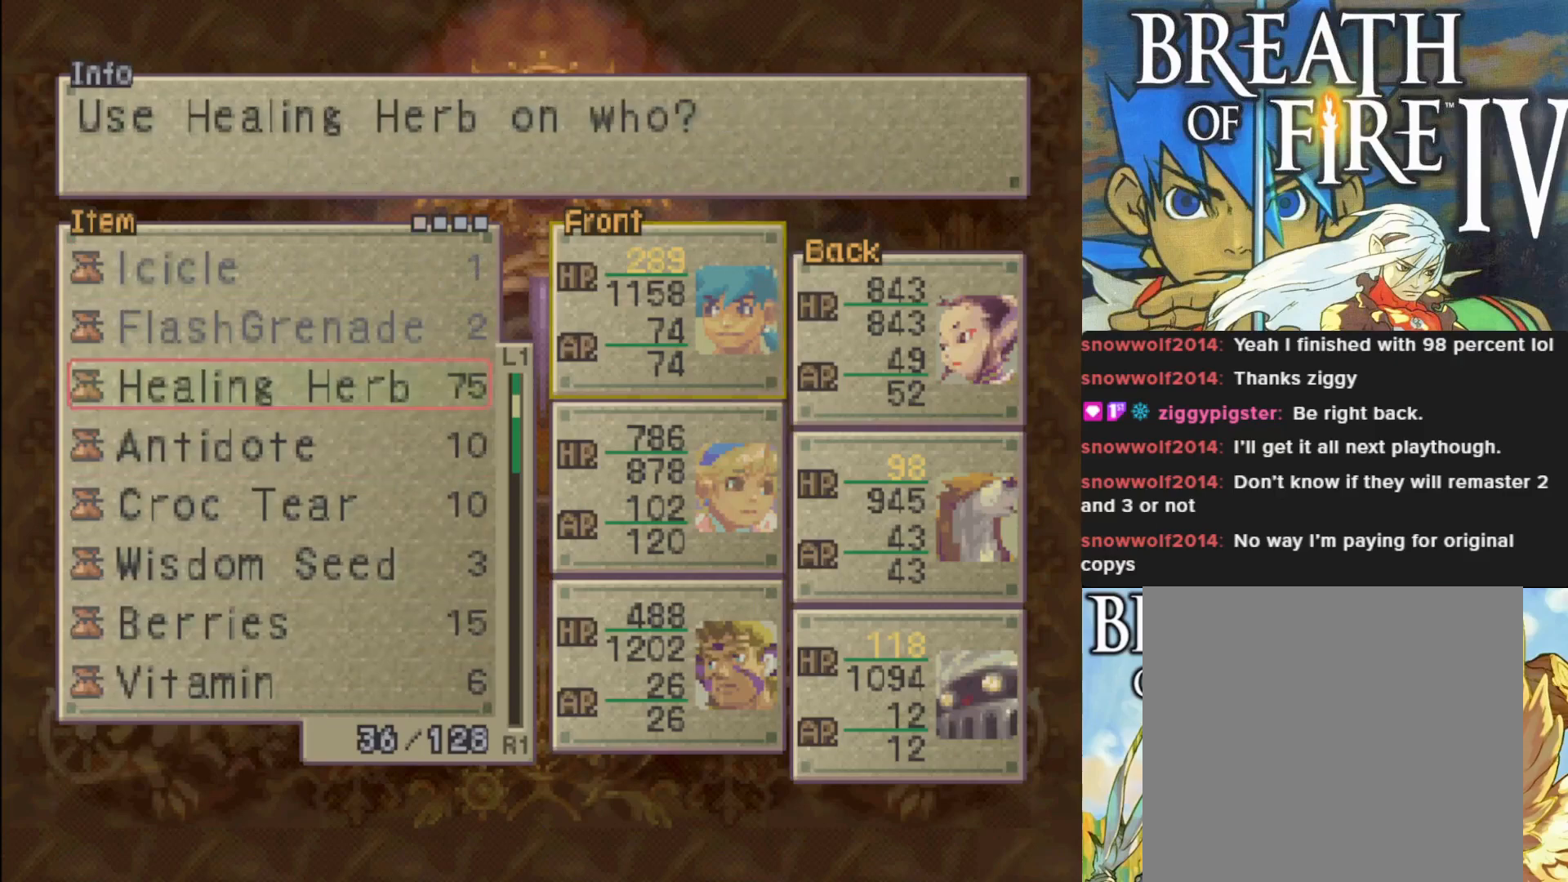
{"buttons": [], "left_stick": "center", "events": [[250, "CROSS", "down"], [317, "CROSS", "up"], [400, "CROSS", "down"], [483, "CROSS", "up"]]}
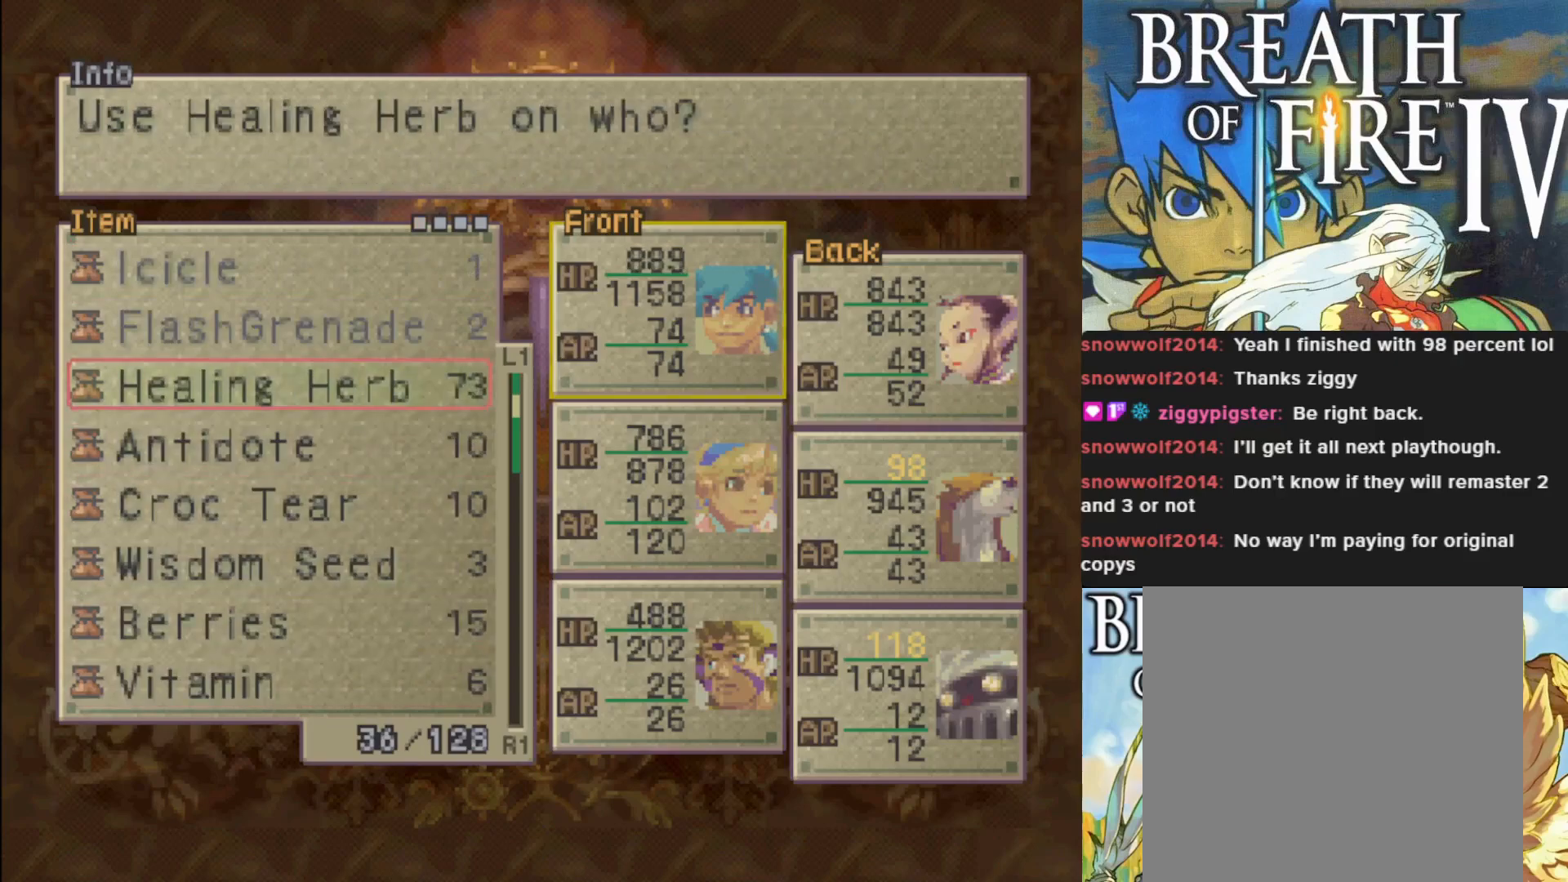
{"buttons": ["DPAD_RIGHT"], "left_stick": "center", "events": [[50, "CROSS", "down"], [117, "CROSS", "up"], [467, "DPAD_RIGHT", "down"]]}
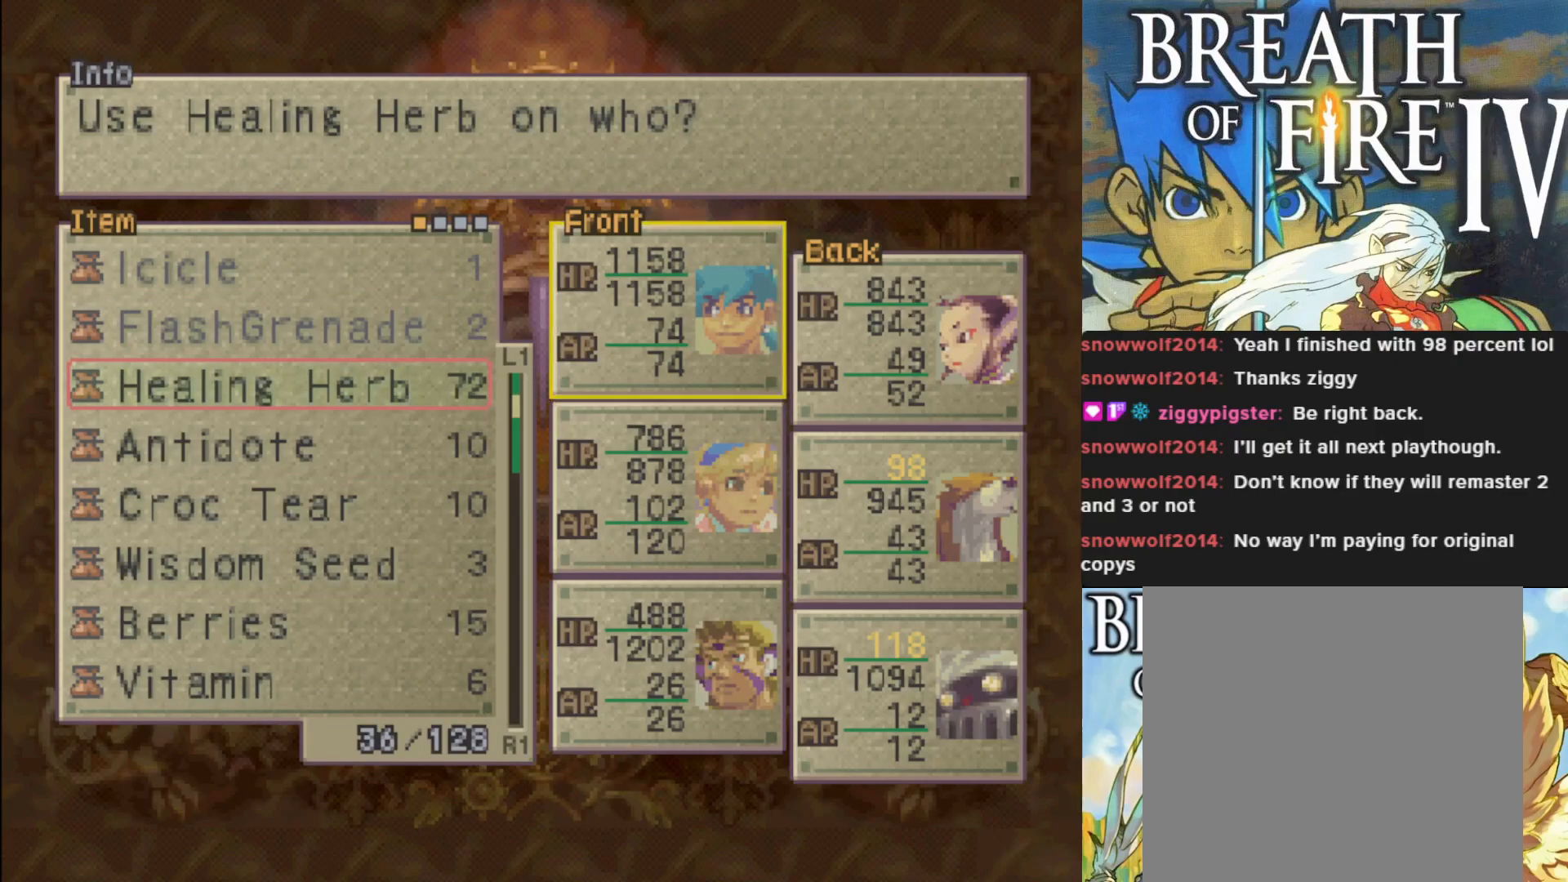
{"buttons": ["CROSS"], "left_stick": "center", "events": [[50, "DPAD_RIGHT", "up"], [150, "DPAD_DOWN", "down"], [267, "DPAD_DOWN", "up"], [300, "CROSS", "down"], [383, "CROSS", "up"], [467, "CROSS", "down"]]}
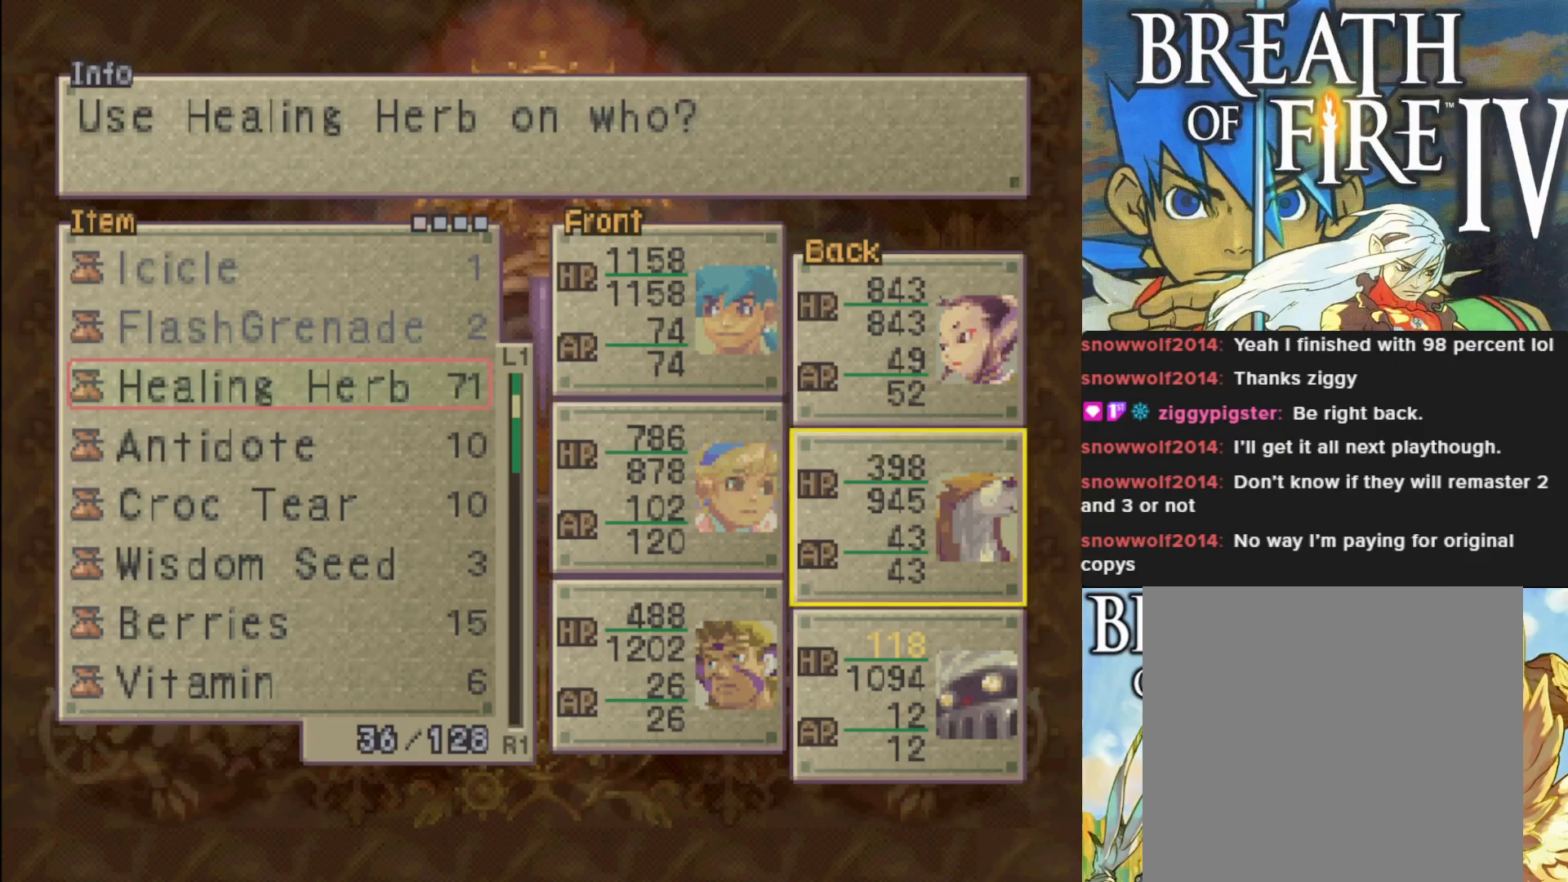
{"buttons": ["DPAD_DOWN"], "left_stick": "center", "events": [[33, "CROSS", "up"], [117, "CROSS", "down"], [183, "CROSS", "up"], [450, "DPAD_DOWN", "down"]]}
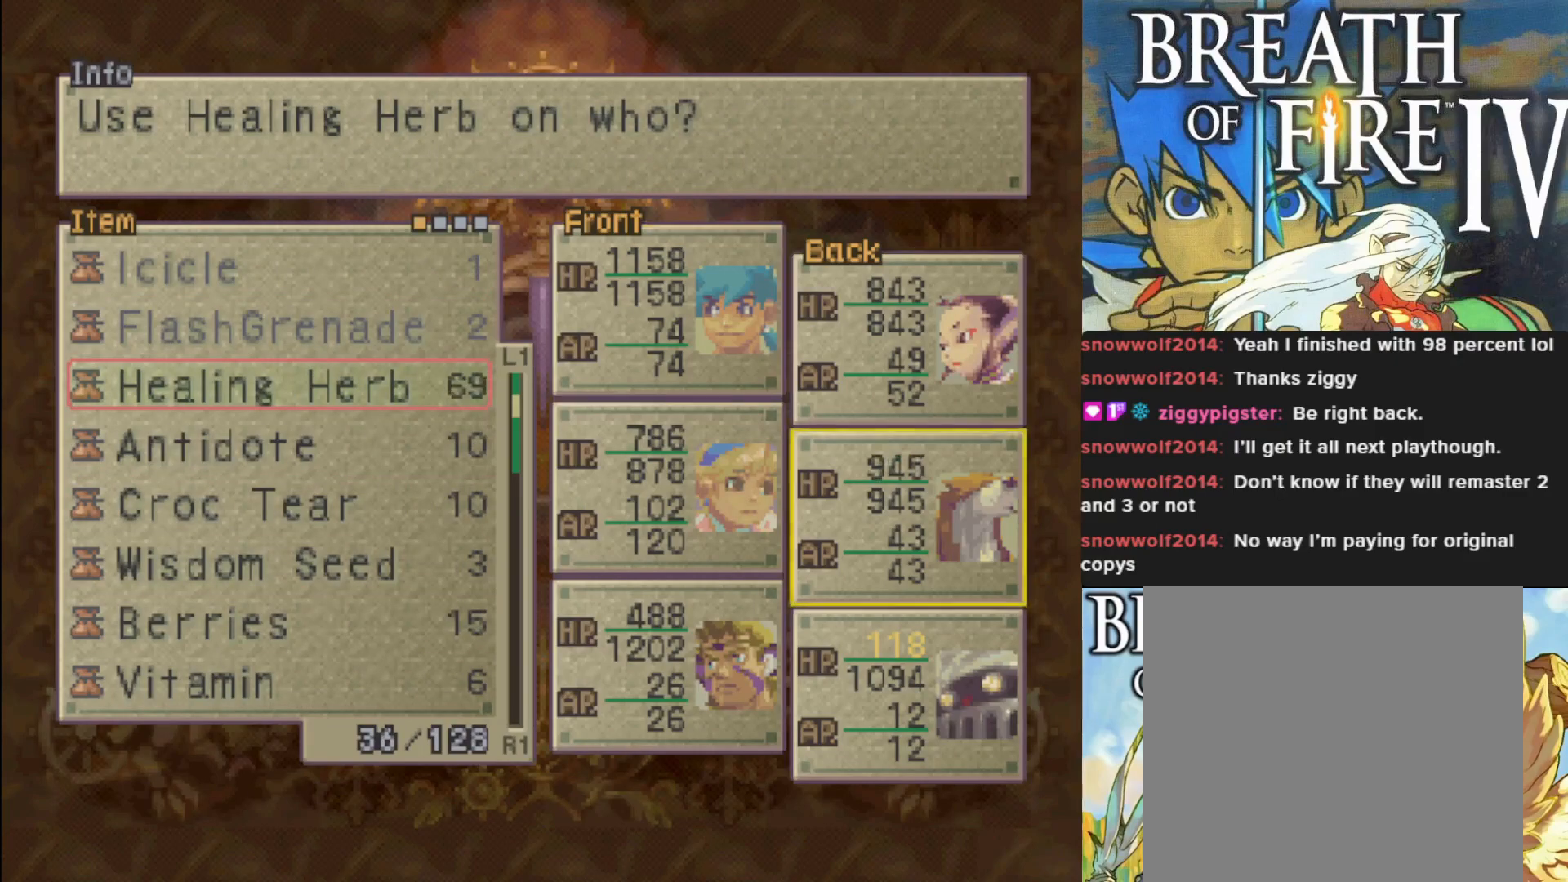
{"buttons": ["CROSS"], "left_stick": "center", "events": [[50, "DPAD_DOWN", "up"], [117, "CROSS", "down"], [217, "CROSS", "up"], [283, "CROSS", "down"], [400, "CROSS", "up"], [467, "CROSS", "down"]]}
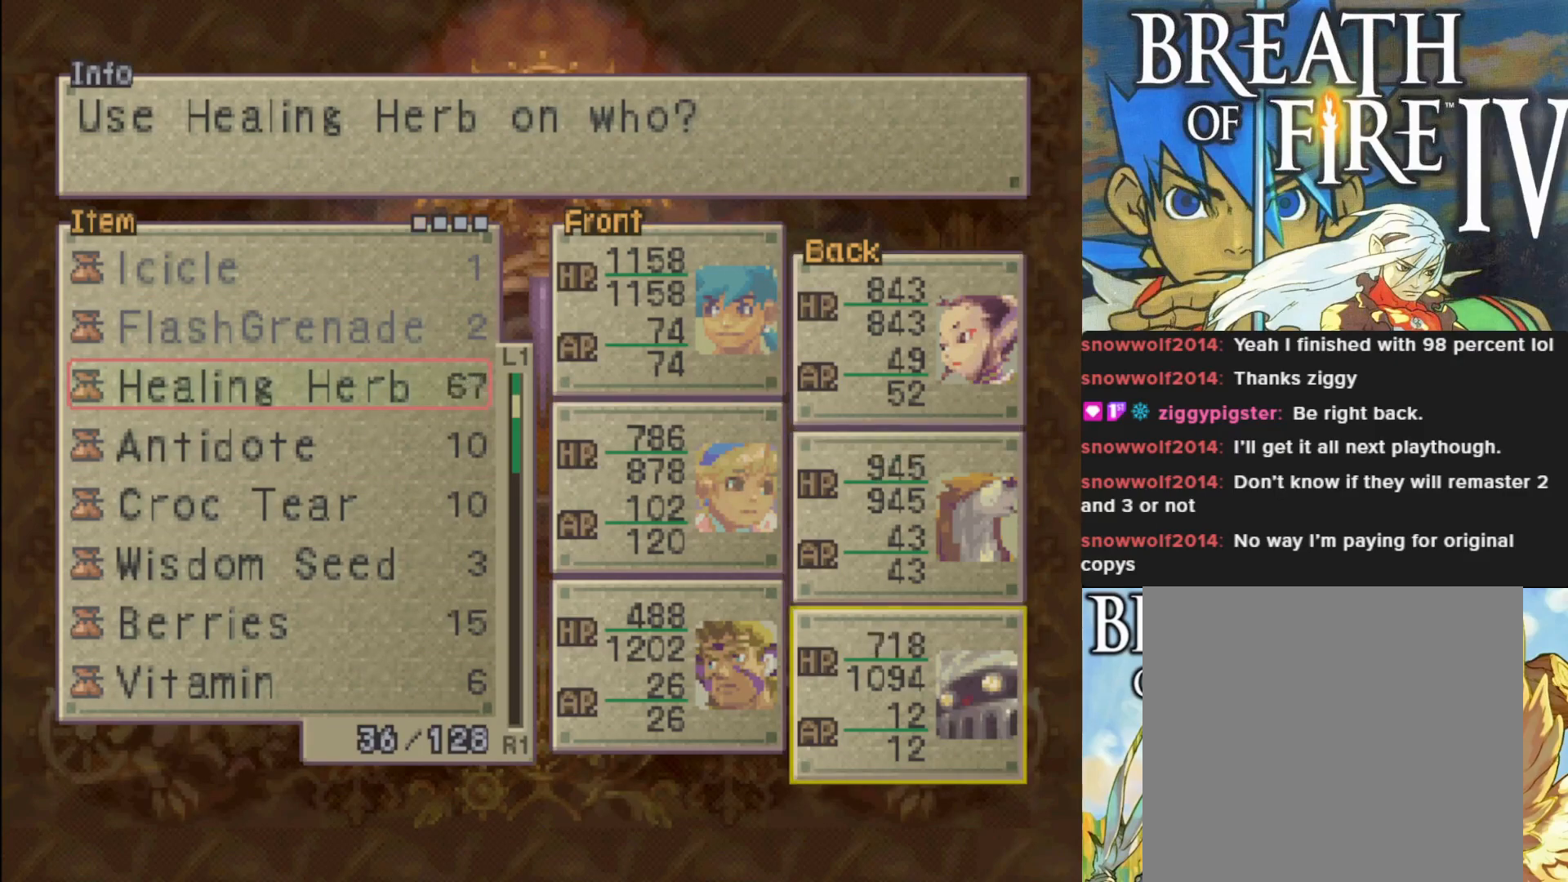
{"buttons": [], "left_stick": "center", "events": [[50, "CROSS", "up"]]}
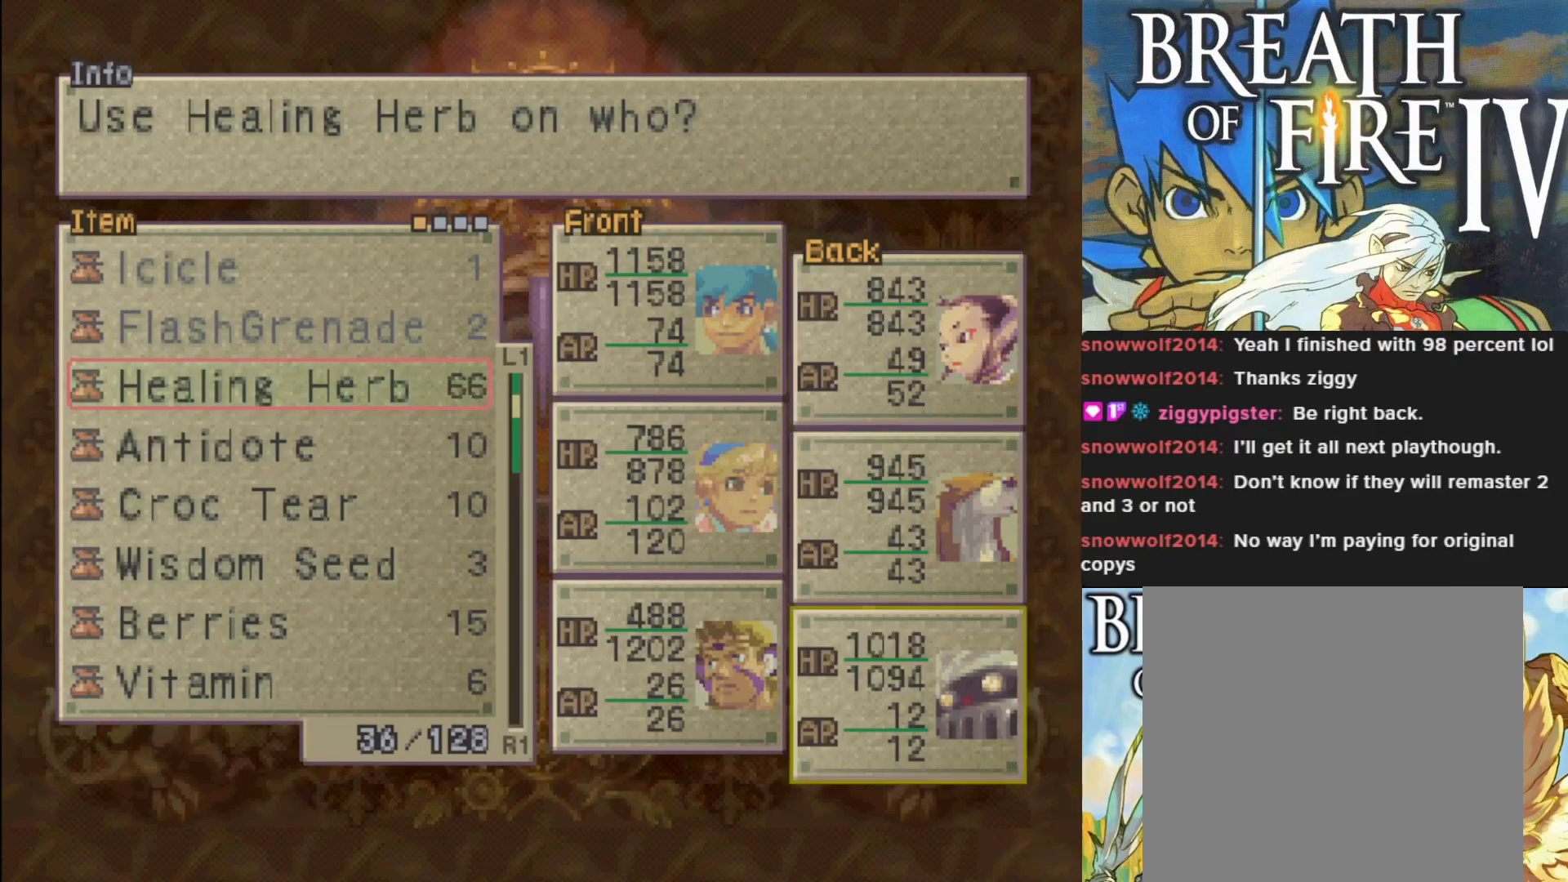
{"buttons": ["DPAD_UP"], "left_stick": "center", "events": [[167, "DPAD_LEFT", "down"], [317, "DPAD_LEFT", "up"], [433, "DPAD_UP", "down"]]}
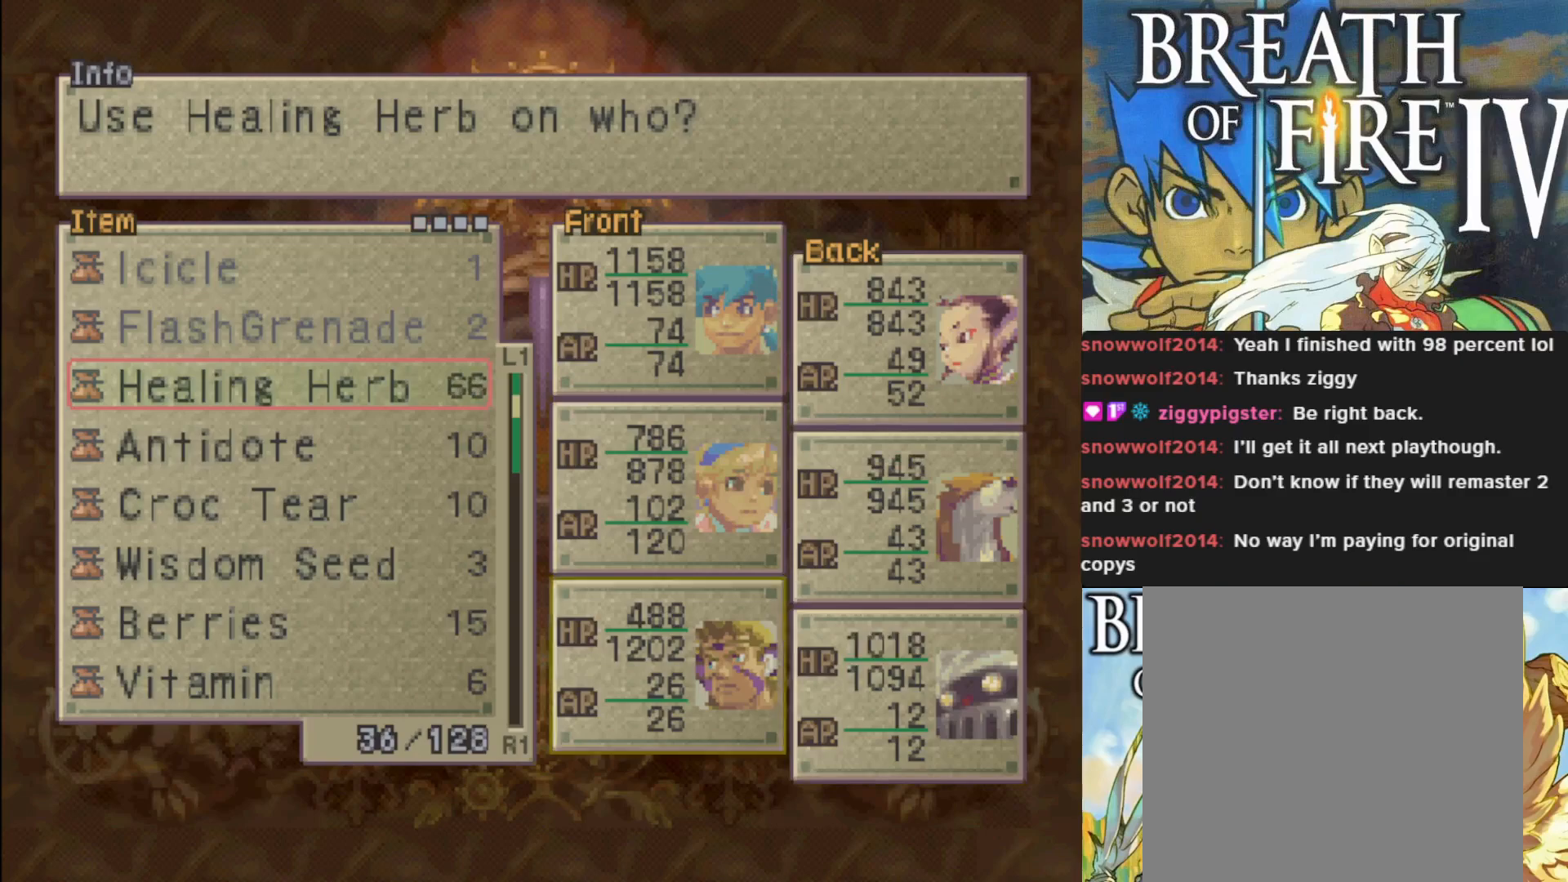
{"buttons": ["DPAD_DOWN"], "left_stick": "center", "events": [[67, "DPAD_UP", "up"], [150, "DPAD_UP", "down"], [250, "DPAD_UP", "up"], [450, "DPAD_DOWN", "down"]]}
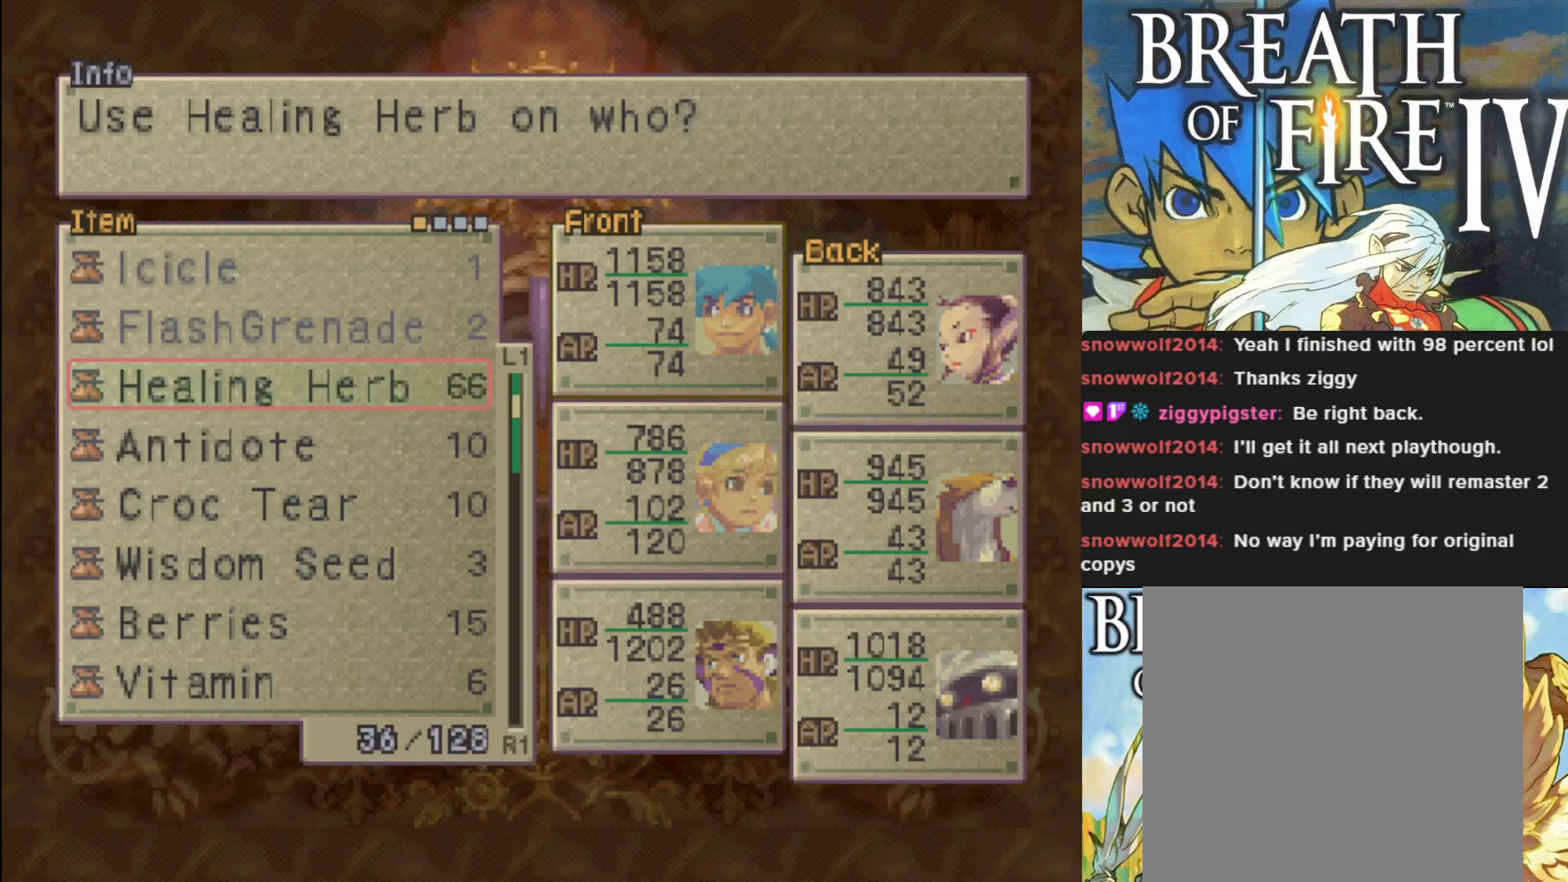
{"buttons": [], "left_stick": "center", "events": [[33, "DPAD_DOWN", "up"], [117, "DPAD_DOWN", "down"], [217, "DPAD_DOWN", "up"], [350, "CROSS", "down"], [433, "CROSS", "up"]]}